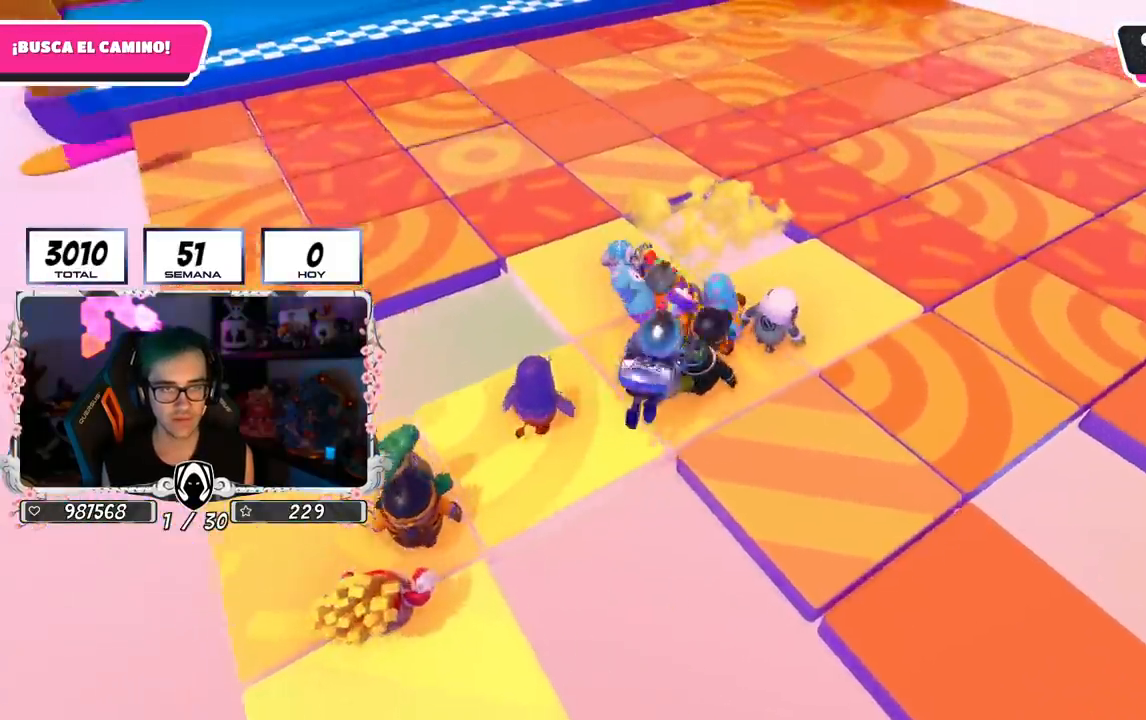
Gameplay with a controller (PlayStation layout); each line is a JSON object with the inputs held at the frame after it. "events" lists button and stick changes between this image and that frame as [ms after this image, input, new state], when the widget could be followed in between.
{"buttons": [], "left_stick": "up", "right_stick": "center", "events": [[16, "left_stick", "up-left"], [200, "right_stick", "center"], [417, "left_stick", "up"]]}
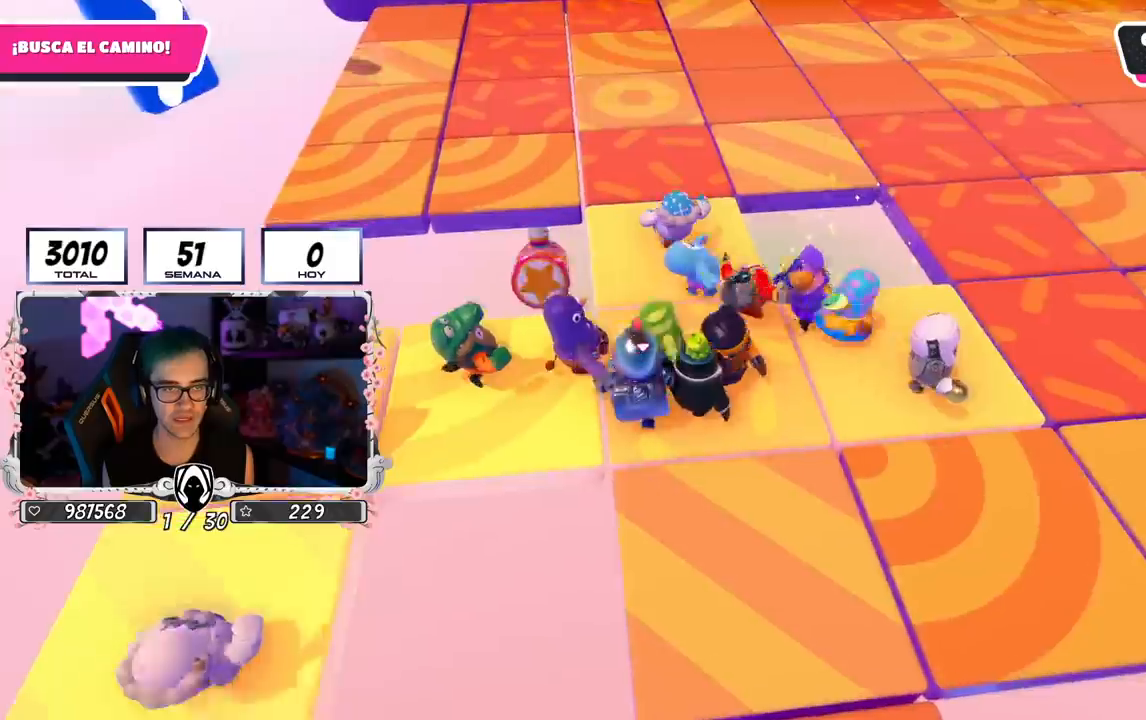
{"buttons": [], "left_stick": "up", "right_stick": "center", "events": [[200, "CROSS", "down"], [417, "CROSS", "up"]]}
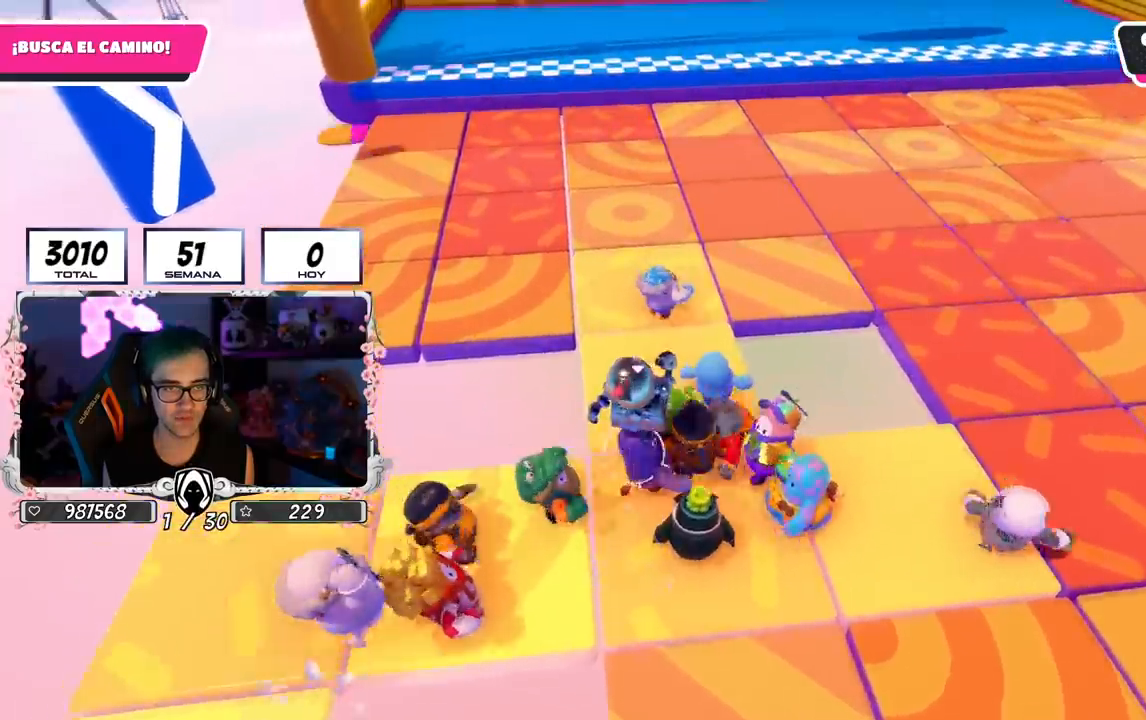
{"buttons": [], "left_stick": "right", "right_stick": "center", "events": [[367, "left_stick", "up-right"], [467, "left_stick", "right"]]}
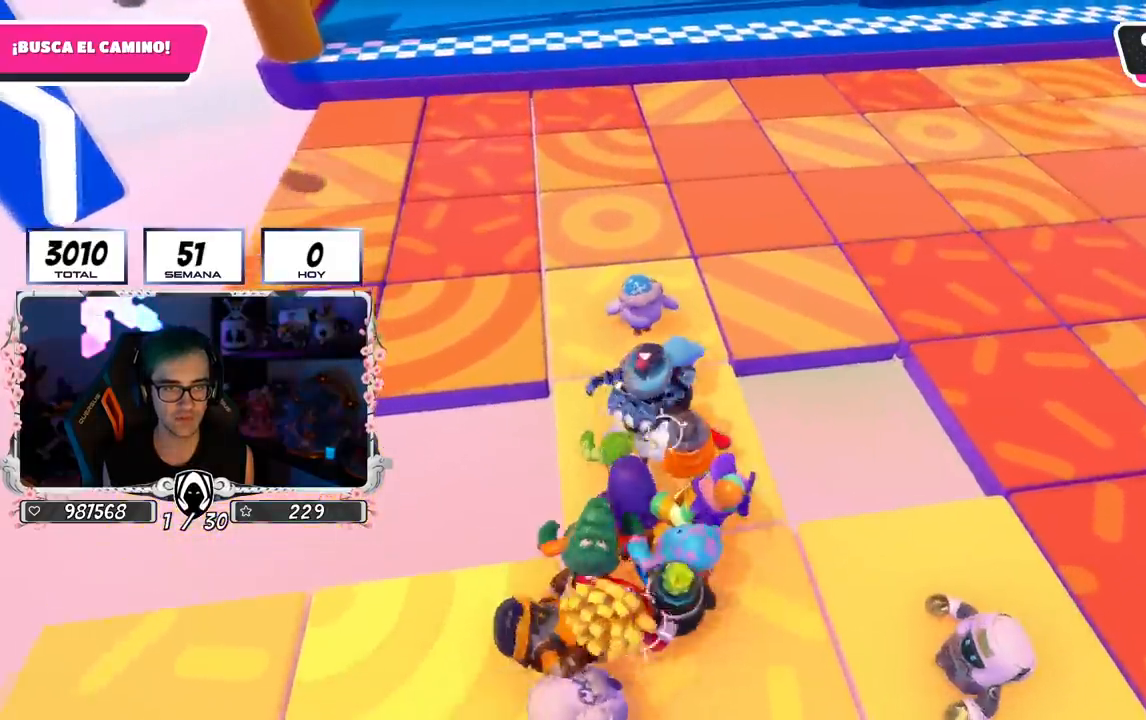
{"buttons": [], "left_stick": "up-left", "right_stick": "center", "events": [[100, "left_stick", "down-left"], [251, "left_stick", "right"], [451, "left_stick", "up"], [501, "left_stick", "up-left"]]}
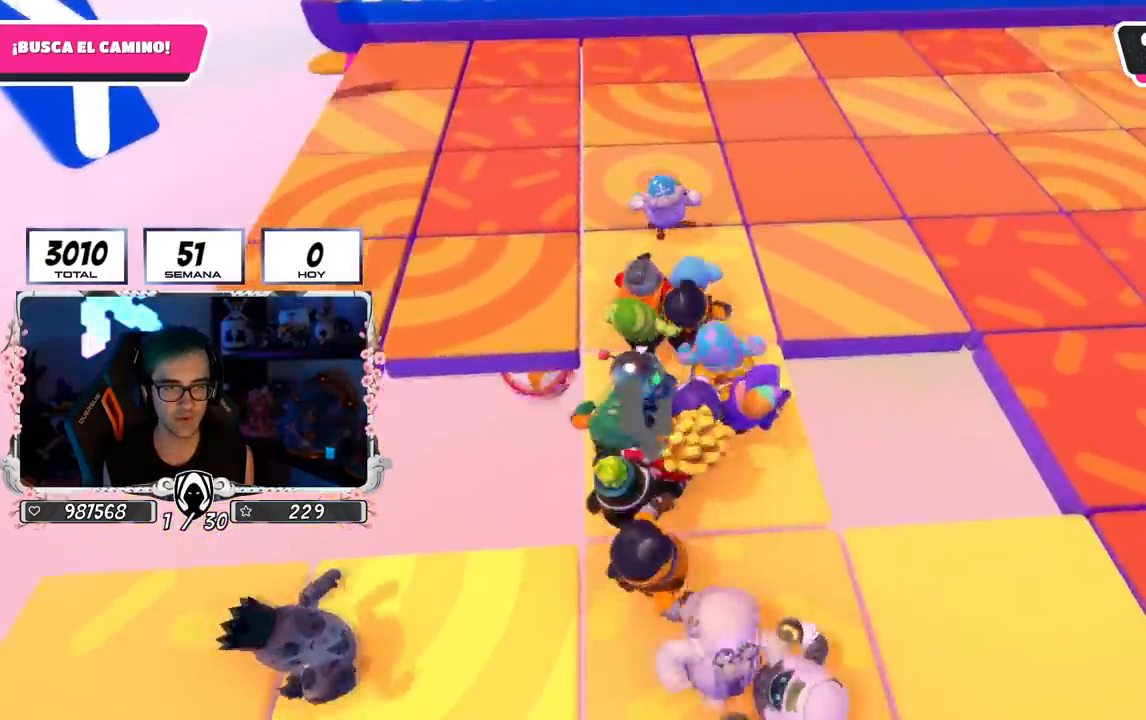
{"buttons": [], "left_stick": "down-right", "right_stick": "center", "events": [[133, "left_stick", "up-right"], [300, "left_stick", "center"], [450, "left_stick", "down-right"]]}
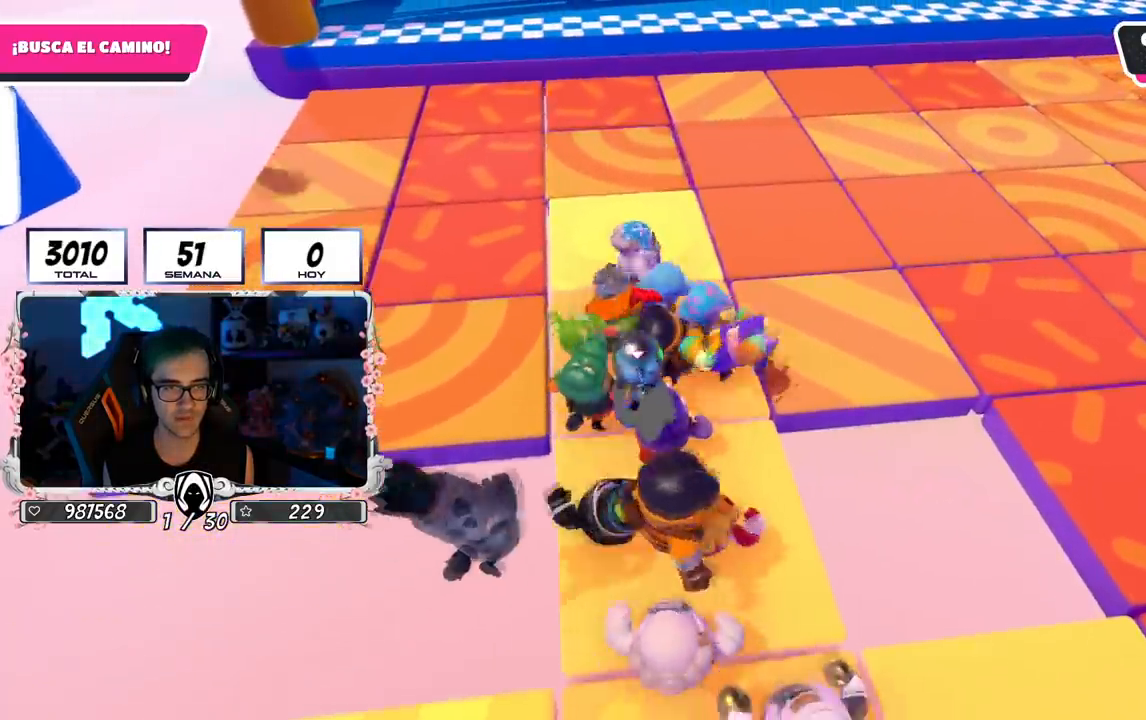
{"buttons": [], "left_stick": "center", "right_stick": "center", "events": [[184, "left_stick", "center"], [367, "left_stick", "left"], [501, "left_stick", "center"]]}